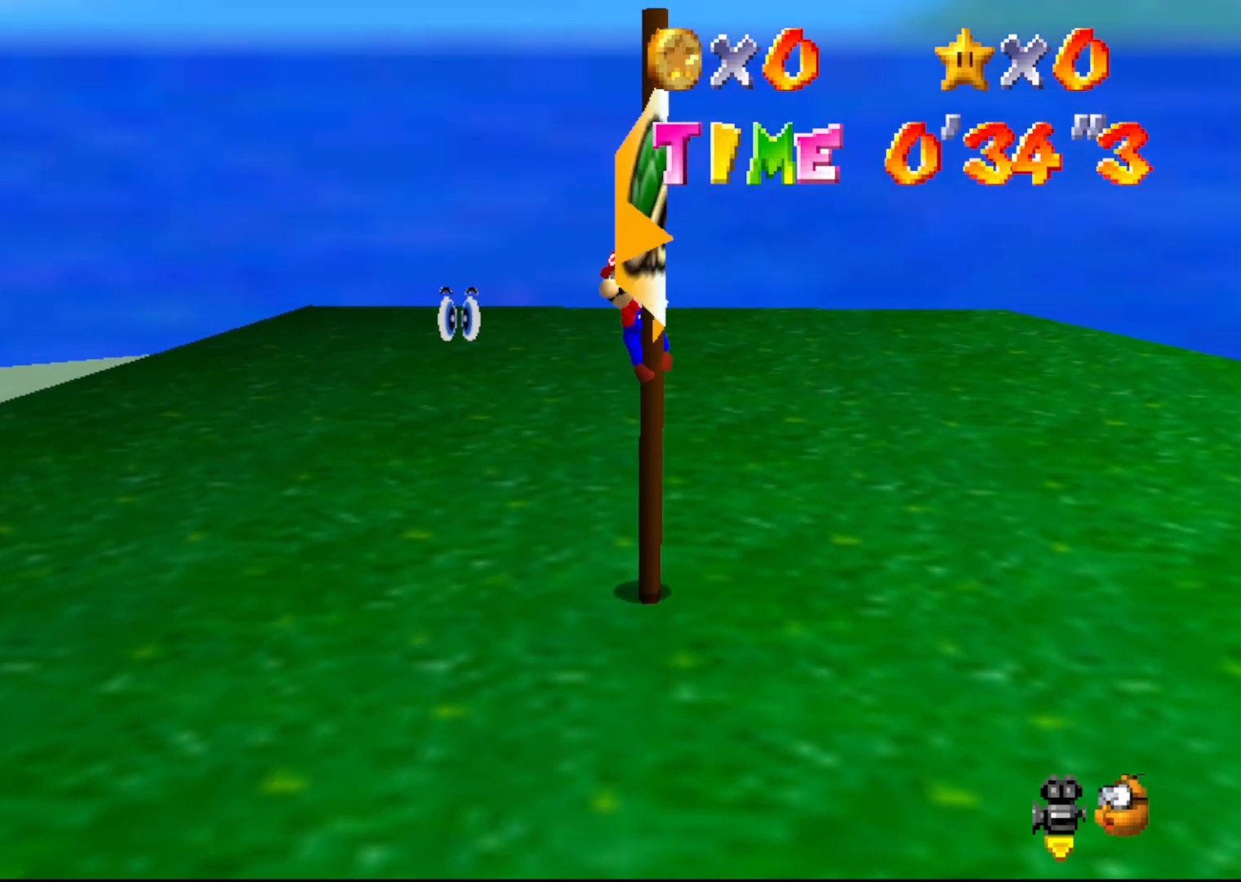
Gameplay with a controller (Nintendo layout); each line is a JSON object with the inputs held at the frame after it. "events" lists button and stick changes between this image and that frame as [ms after this image, input, new state], when the widget could be followed in between. Not read: L1 L3 R1 R3.
{"buttons": [], "left_stick": "down", "events": [[100, "A", "down"], [100, "B", "down"], [100, "left_stick", "down"], [417, "A", "up"], [417, "B", "up"]]}
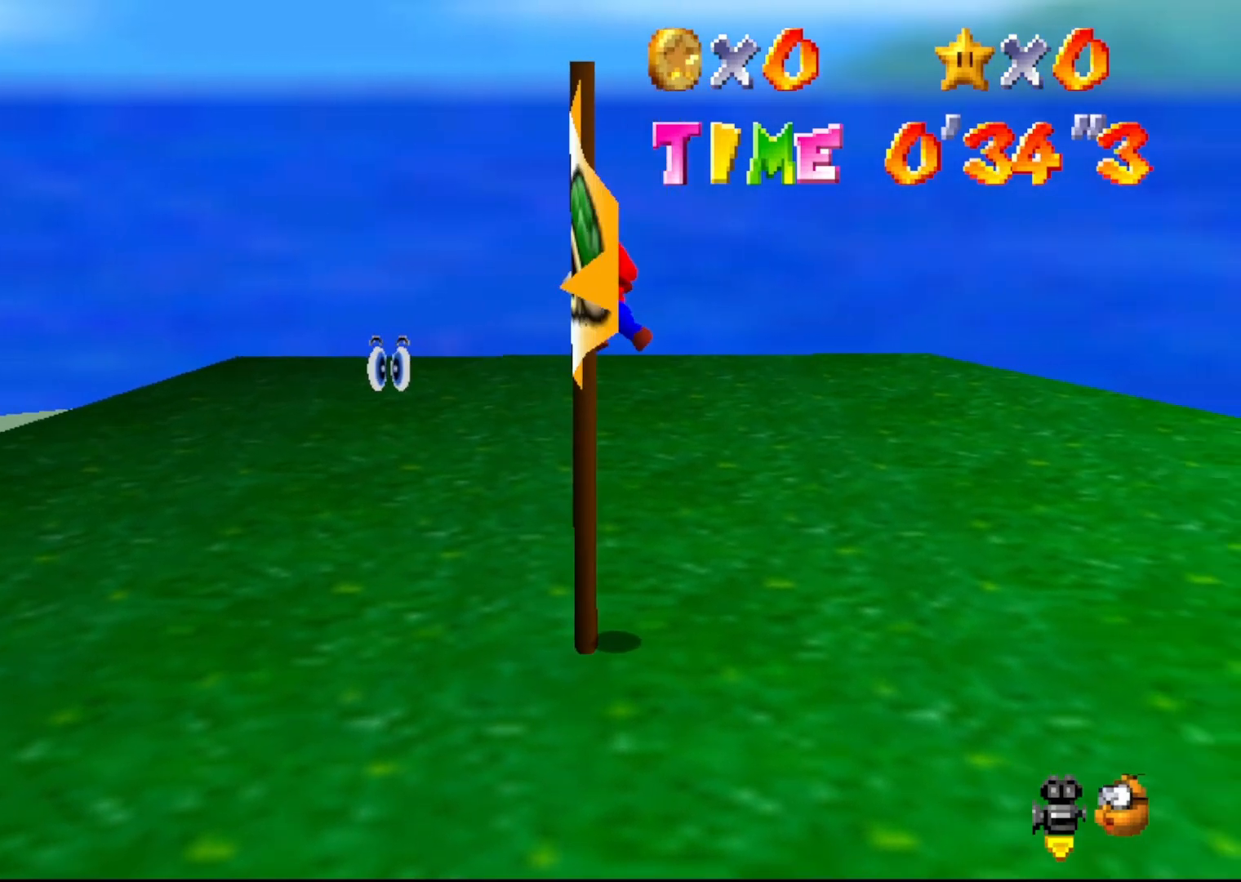
{"buttons": ["A", "B"], "left_stick": "center", "events": [[50, "left_stick", "center"], [450, "A", "down"], [450, "B", "down"]]}
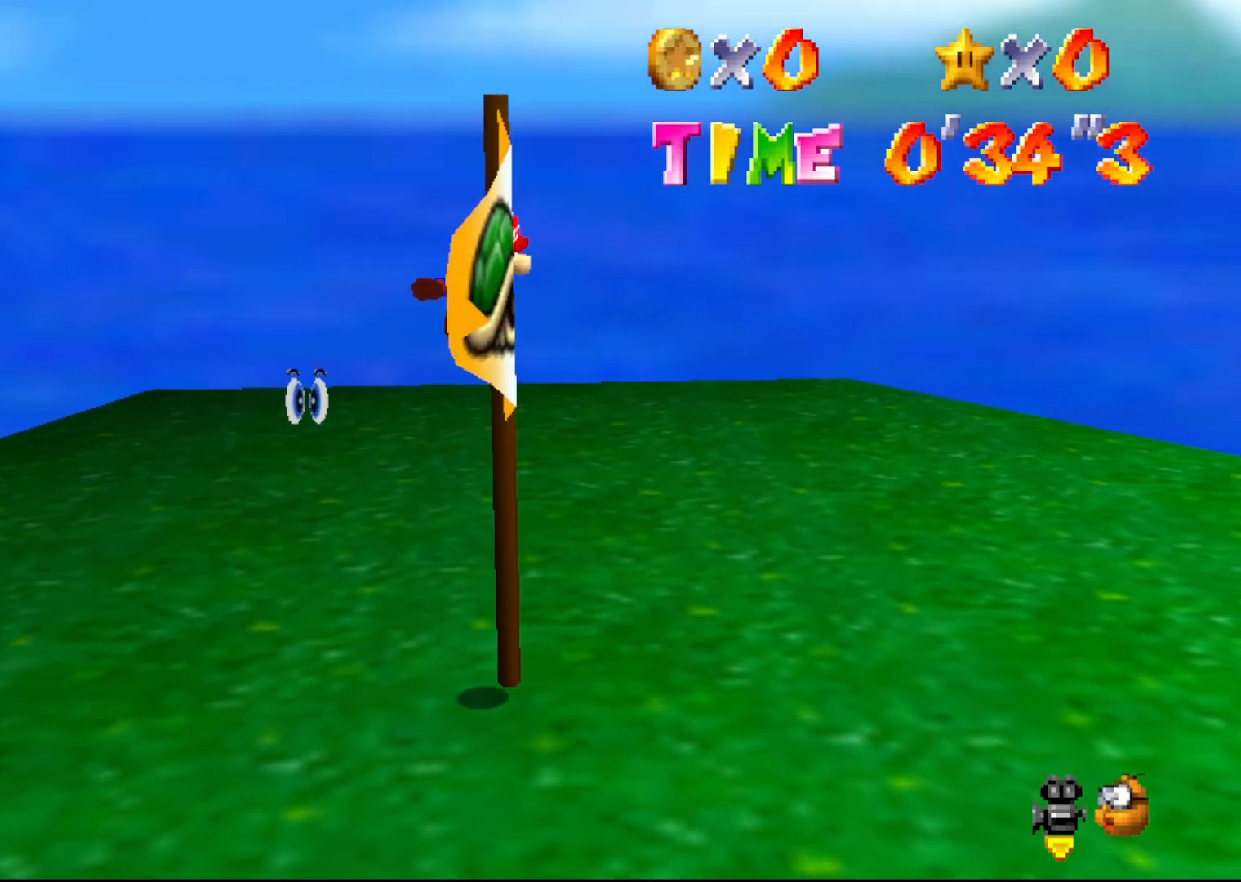
{"buttons": [], "left_stick": "center", "events": [[217, "A", "up"], [217, "B", "up"]]}
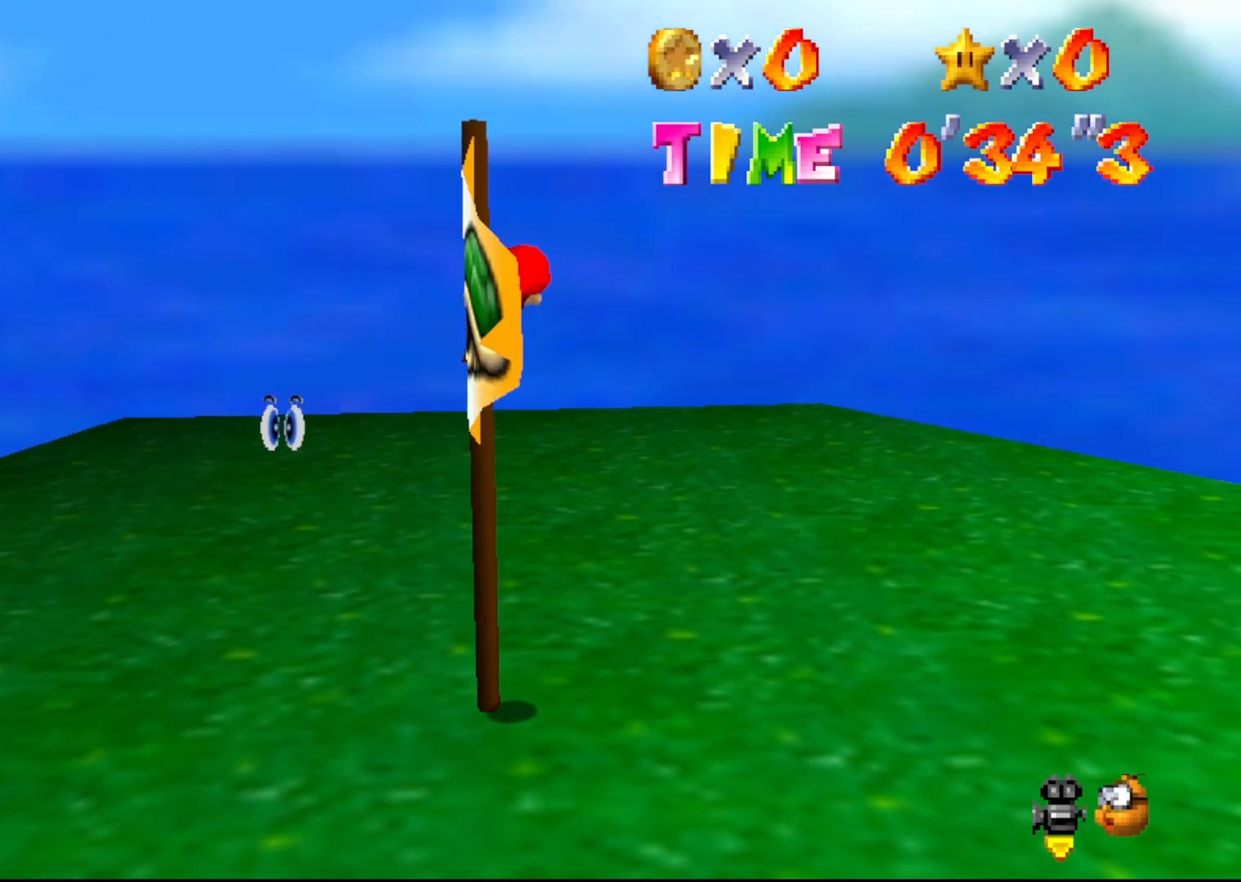
{"buttons": ["A", "B"], "left_stick": "center", "events": [[367, "B", "down"], [400, "A", "down"]]}
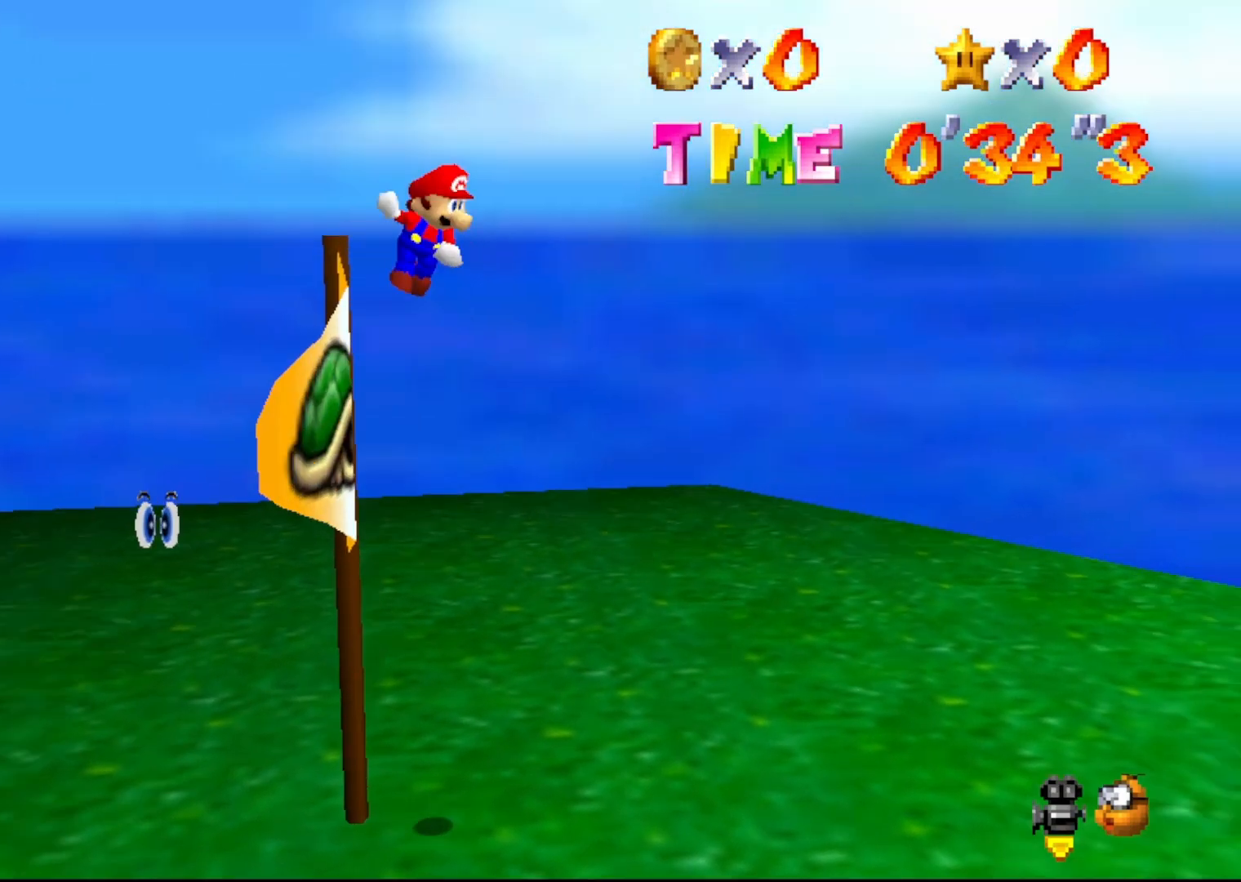
{"buttons": ["C_RIGHT"], "left_stick": "up-left", "events": [[183, "A", "up"], [183, "B", "up"], [383, "C_RIGHT", "down"], [383, "left_stick", "up-left"]]}
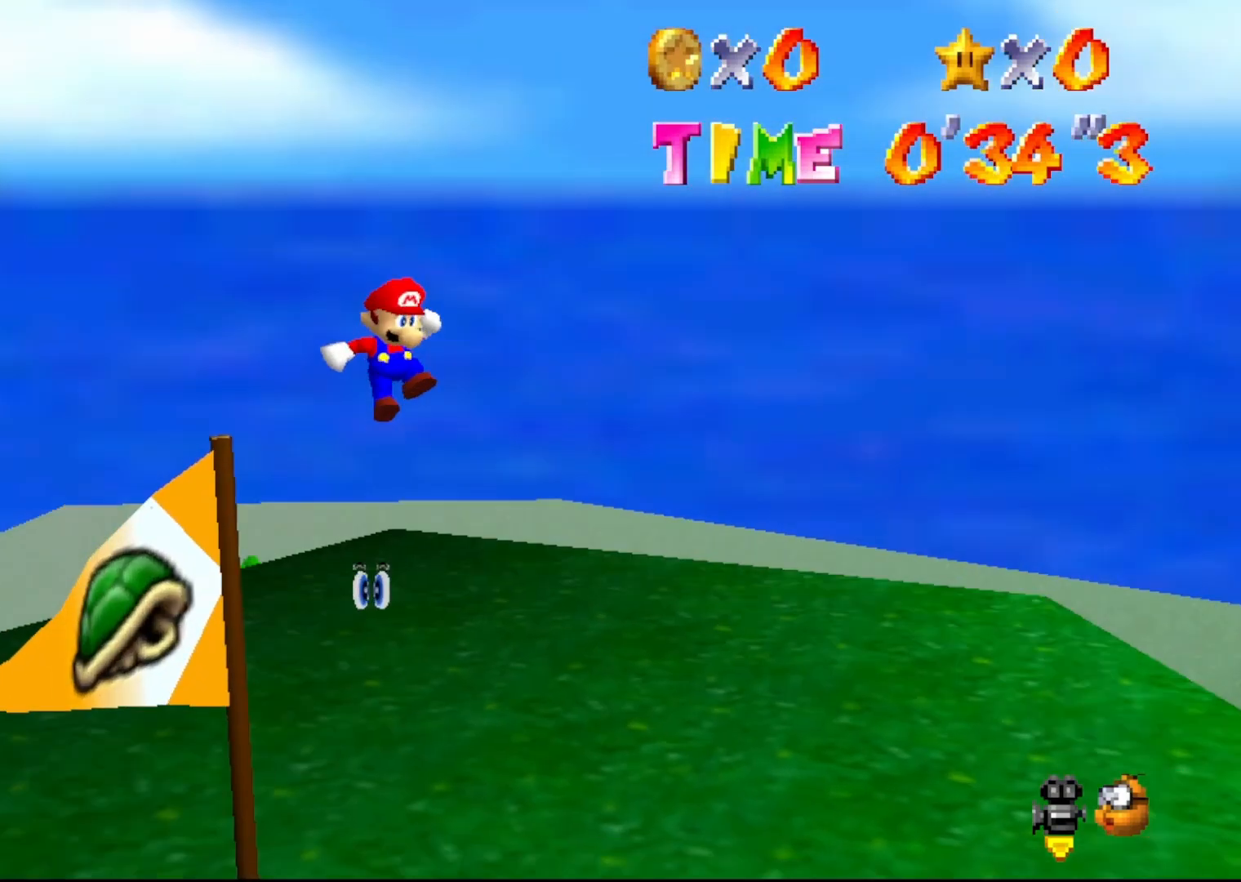
{"buttons": [], "left_stick": "center", "events": [[17, "C_RIGHT", "up"], [167, "left_stick", "up"], [233, "C_RIGHT", "down"], [300, "left_stick", "up-right"], [333, "C_RIGHT", "up"], [400, "left_stick", "center"]]}
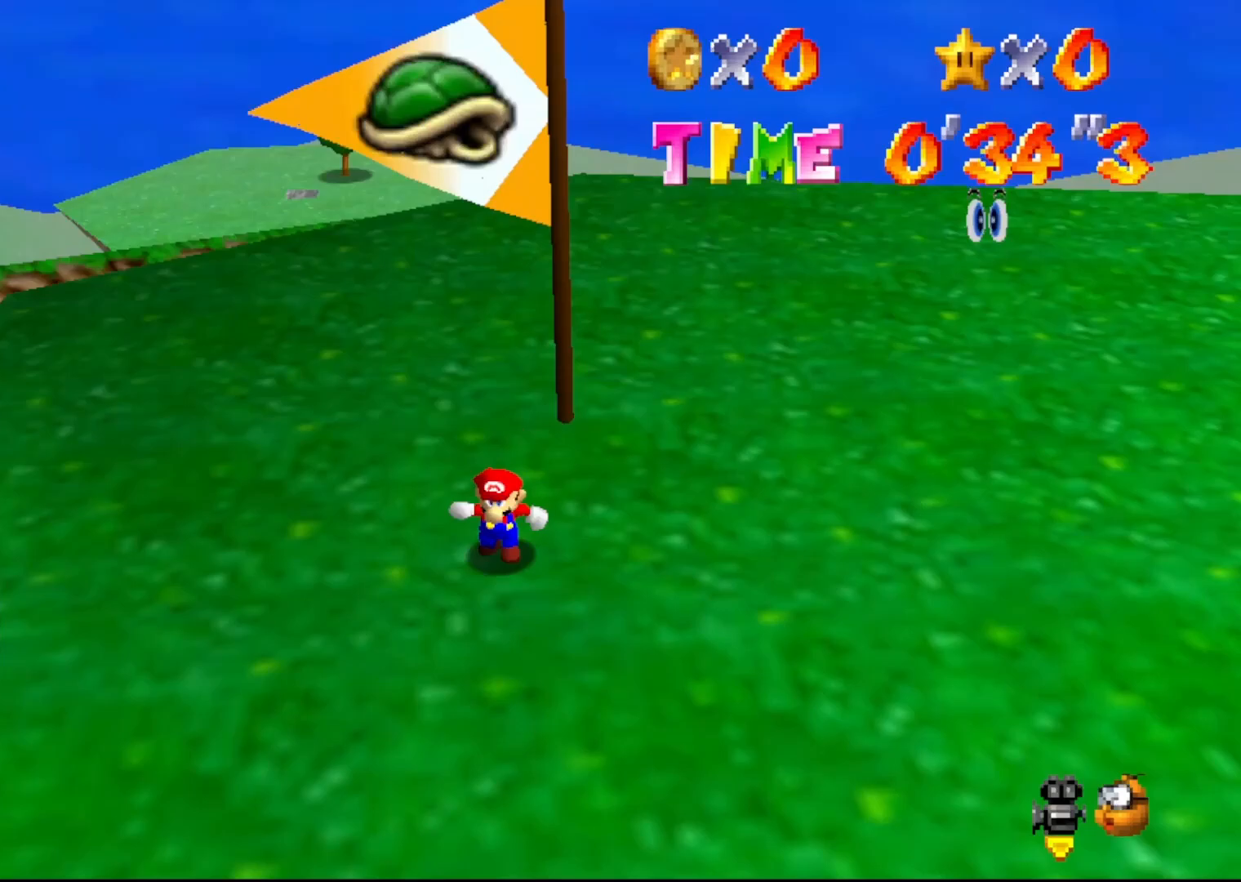
{"buttons": ["C_RIGHT"], "left_stick": "up-right", "events": [[50, "left_stick", "down"], [250, "left_stick", "down-right"], [433, "left_stick", "up-right"], [500, "C_RIGHT", "down"]]}
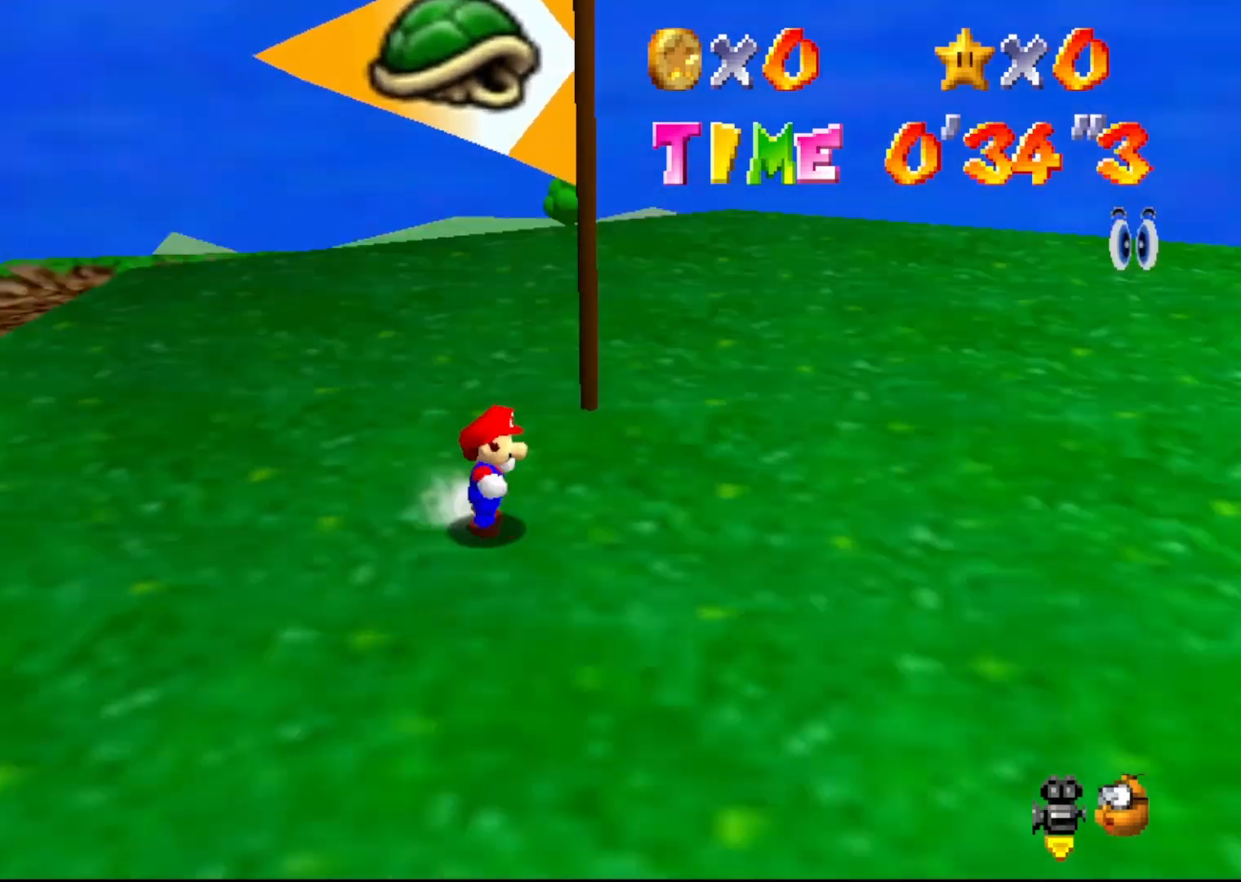
{"buttons": [], "left_stick": "up-left", "events": [[117, "C_RIGHT", "up"], [217, "left_stick", "up"], [317, "left_stick", "up-left"], [400, "C_LEFT", "down"], [500, "C_LEFT", "up"]]}
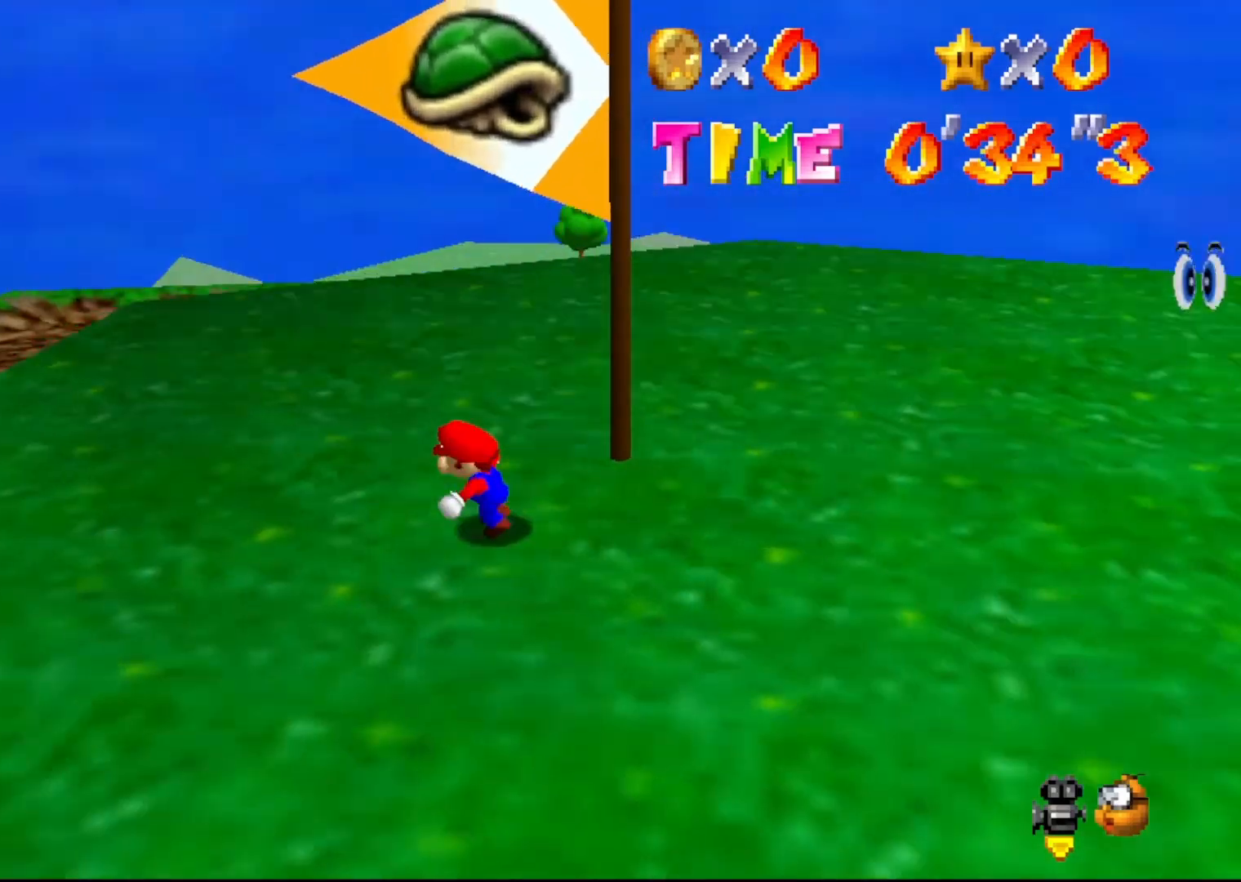
{"buttons": [], "left_stick": "left", "events": [[100, "left_stick", "left"], [317, "C_LEFT", "down"], [383, "C_LEFT", "up"]]}
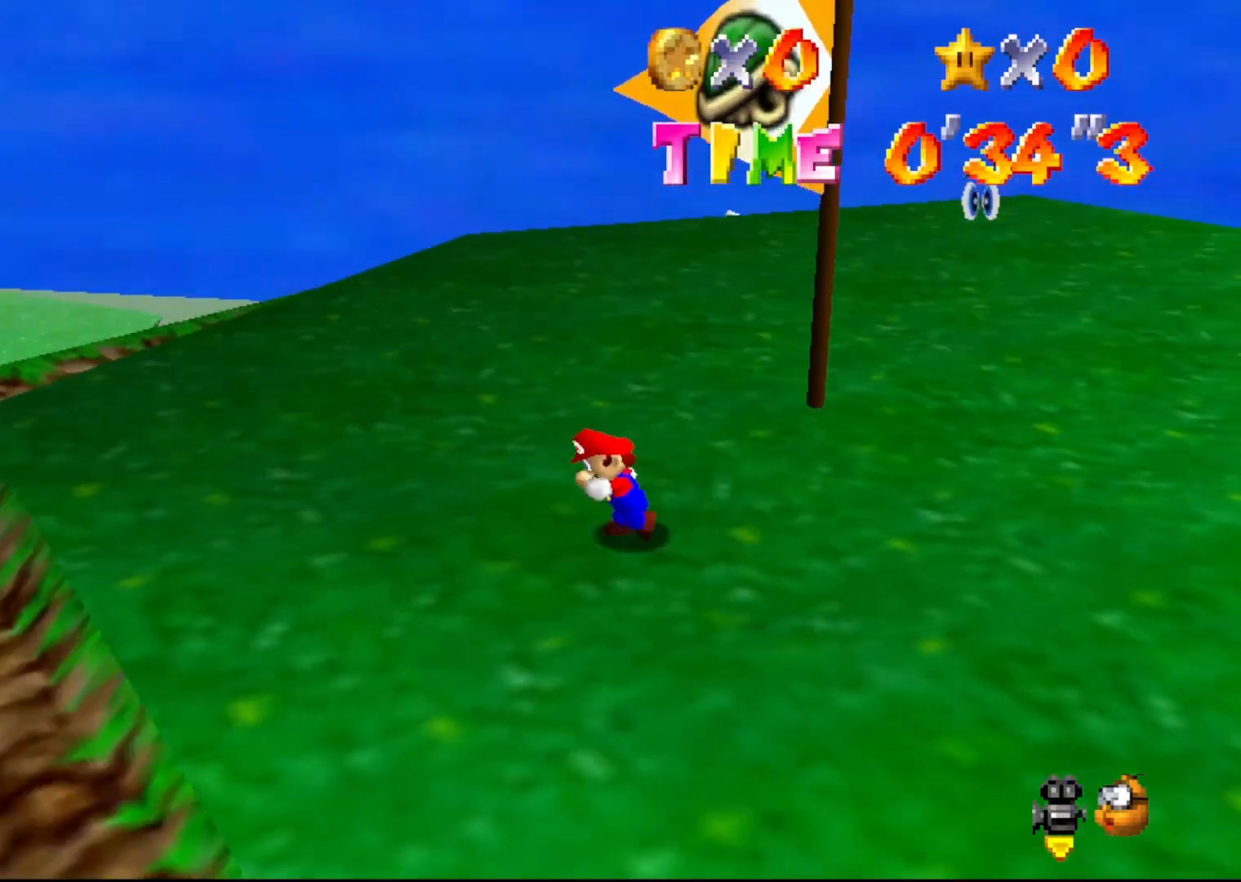
{"buttons": [], "left_stick": "left", "events": []}
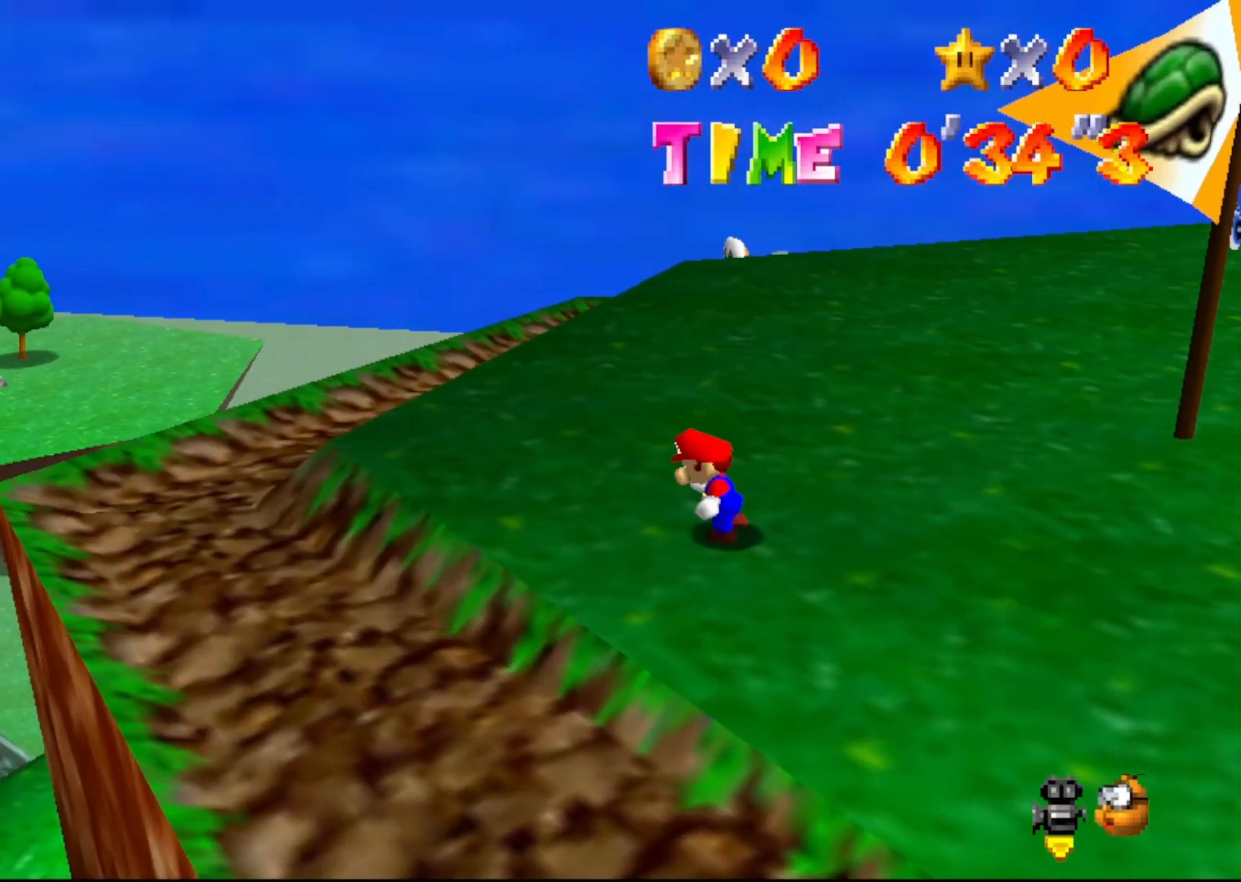
{"buttons": [], "left_stick": "up-left", "events": [[50, "C_LEFT", "down"], [83, "C_LEFT", "up"], [467, "left_stick", "up-left"]]}
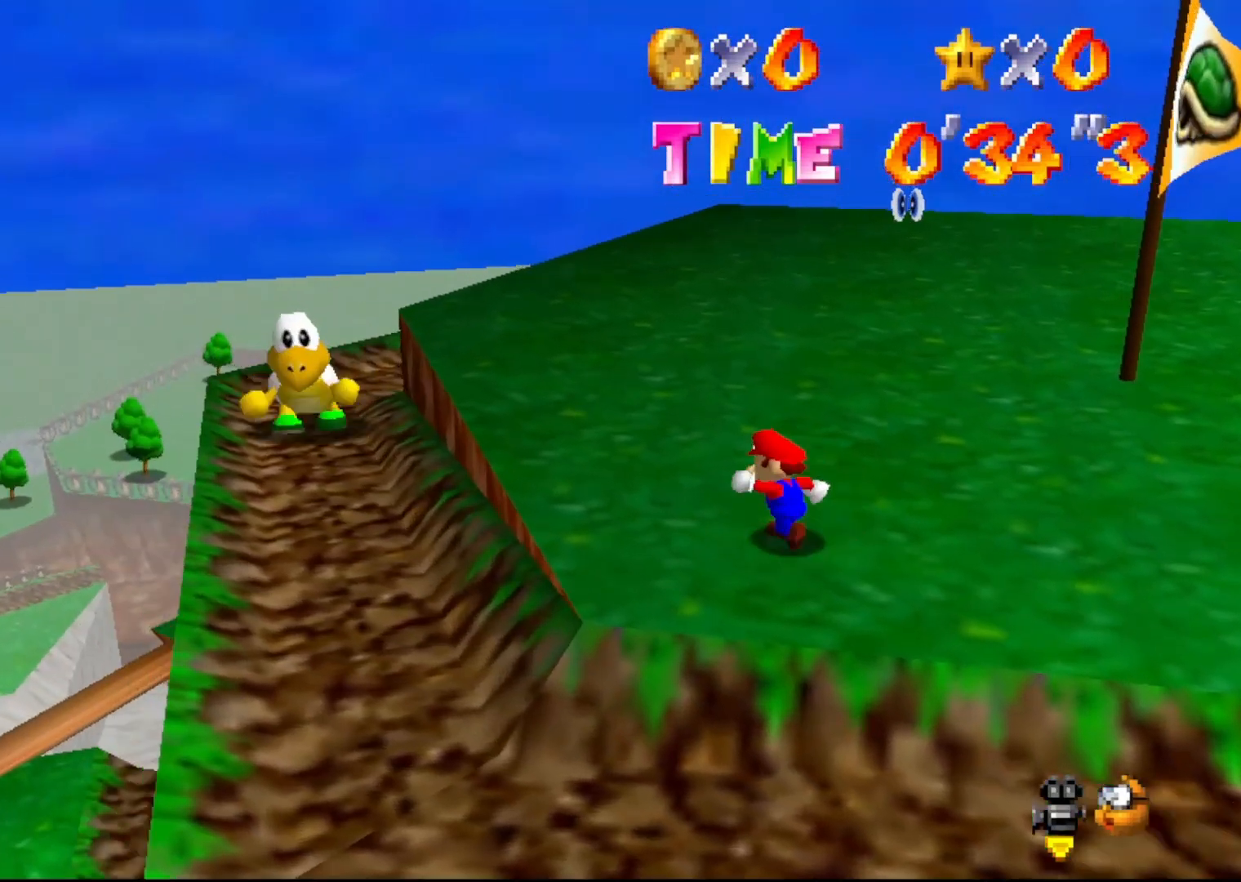
{"buttons": ["C_RIGHT"], "left_stick": "down-right", "events": [[67, "left_stick", "center"], [217, "left_stick", "down"], [333, "left_stick", "down-right"], [433, "C_RIGHT", "down"]]}
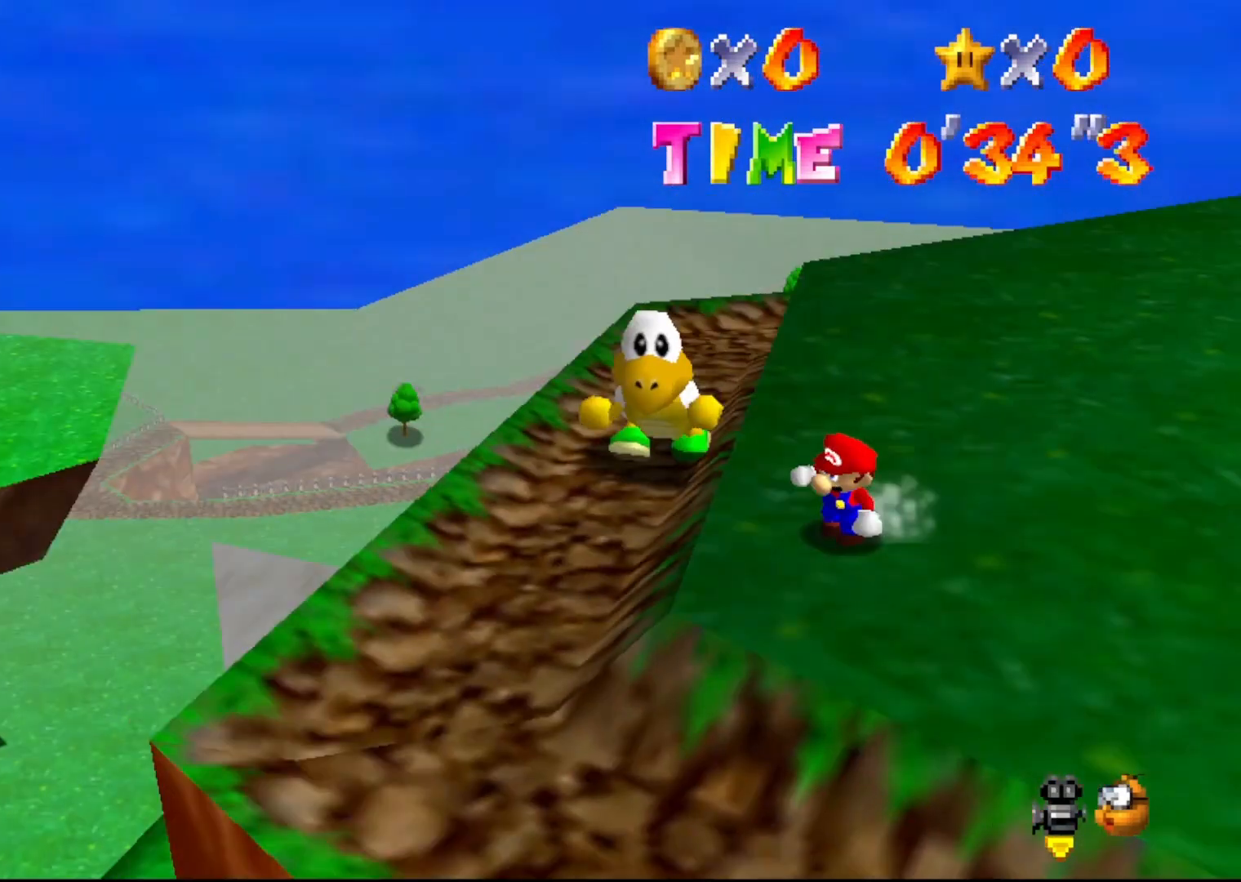
{"buttons": [], "left_stick": "right", "events": [[33, "C_RIGHT", "up"], [100, "left_stick", "right"]]}
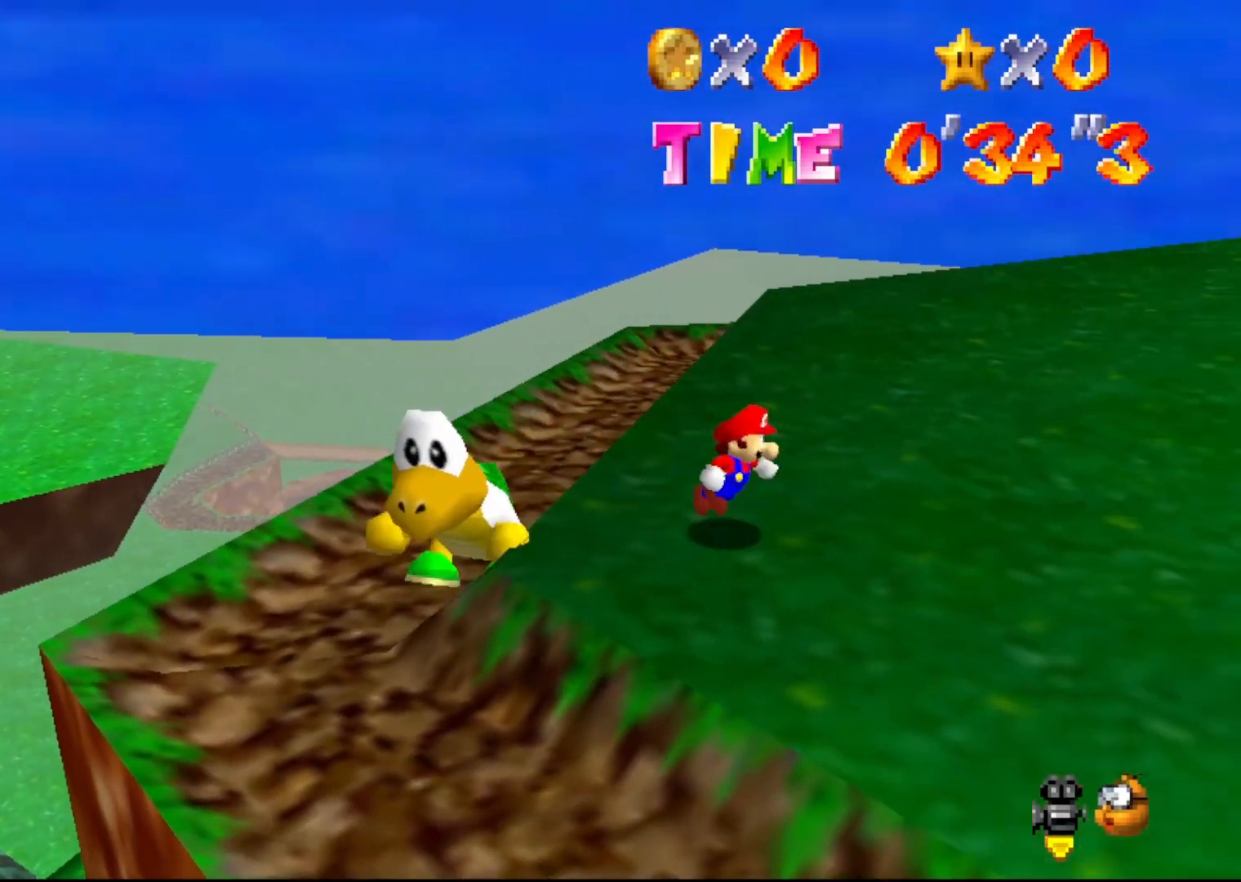
{"buttons": [], "left_stick": "right", "events": [[67, "A", "down"], [67, "B", "down"], [267, "A", "up"], [267, "B", "up"]]}
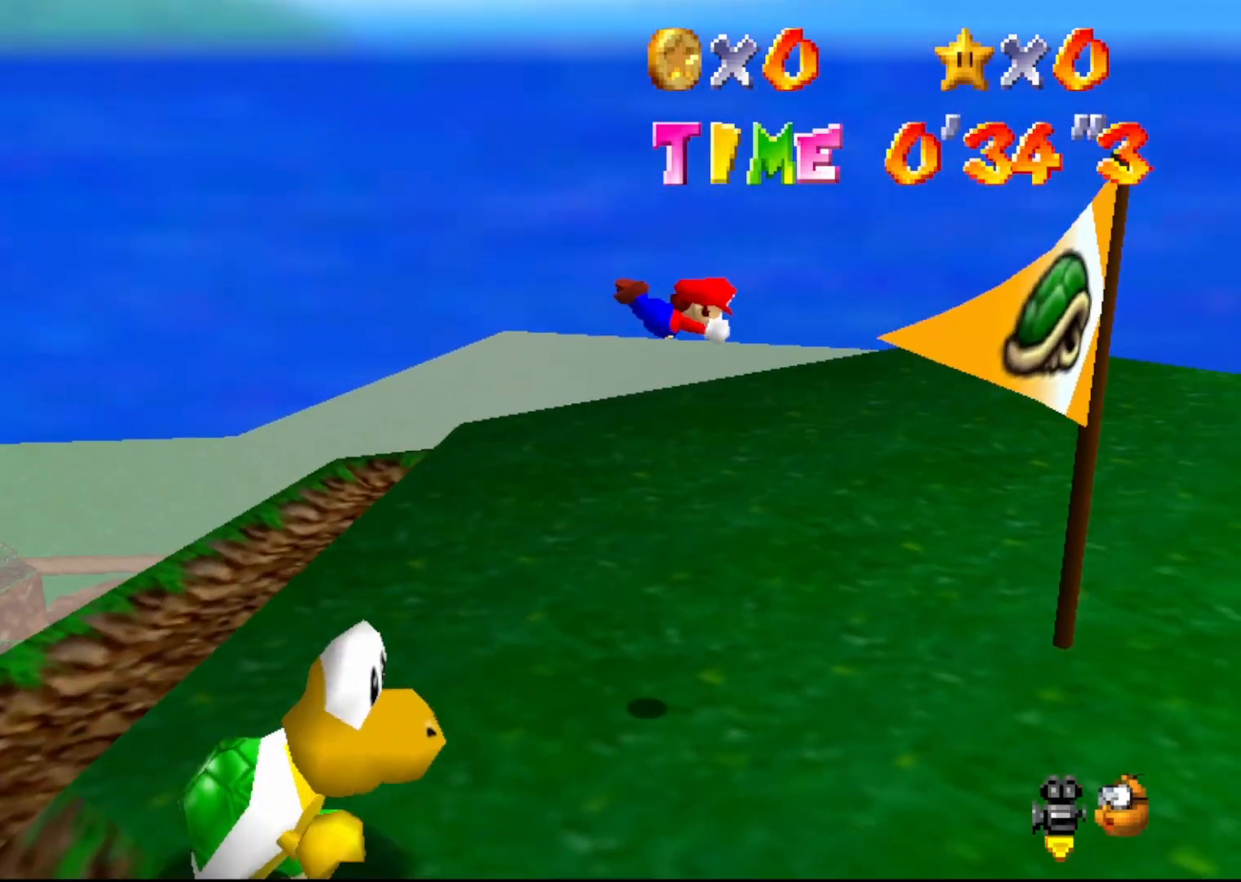
{"buttons": [], "left_stick": "center", "events": [[250, "left_stick", "center"]]}
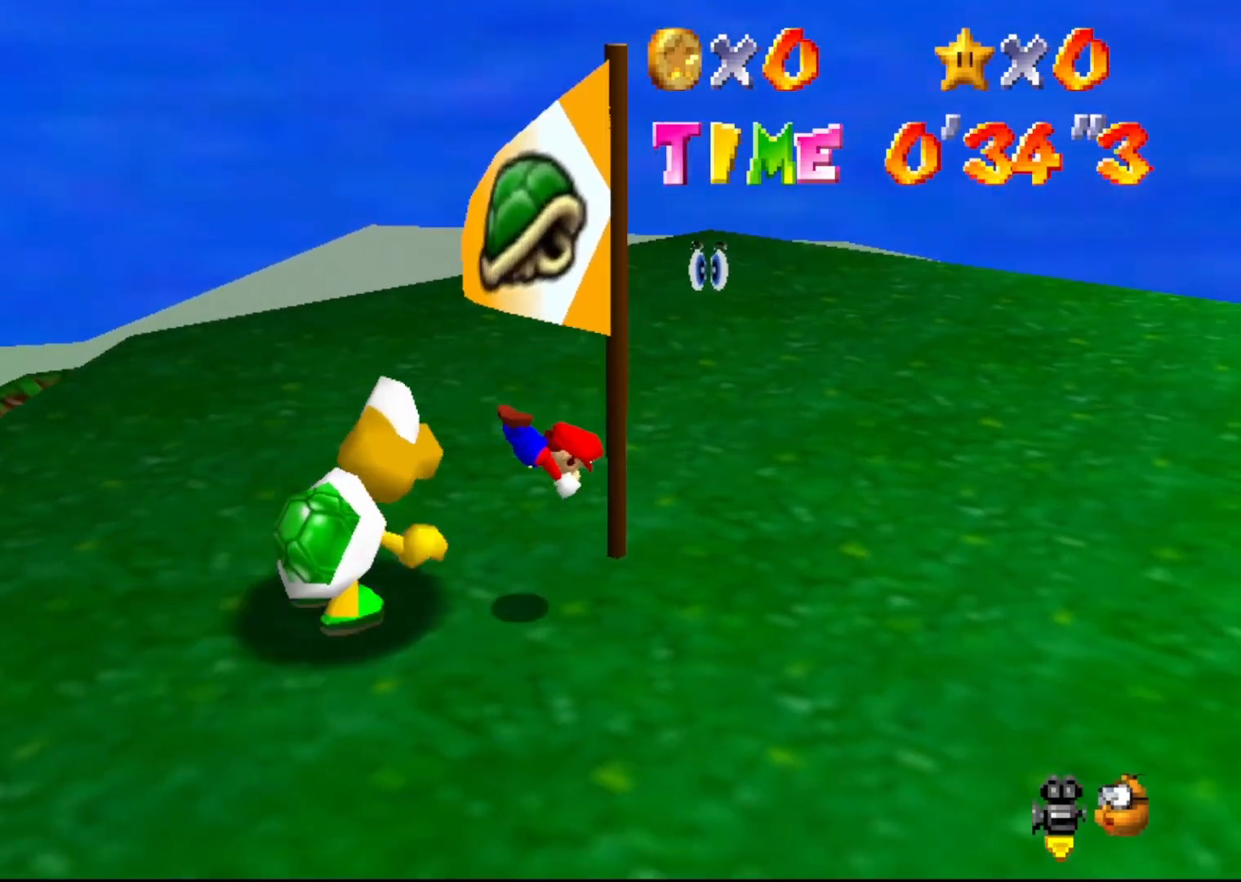
{"buttons": [], "left_stick": "center", "events": [[67, "left_stick", "up"], [317, "left_stick", "center"], [367, "A", "down"], [467, "A", "up"]]}
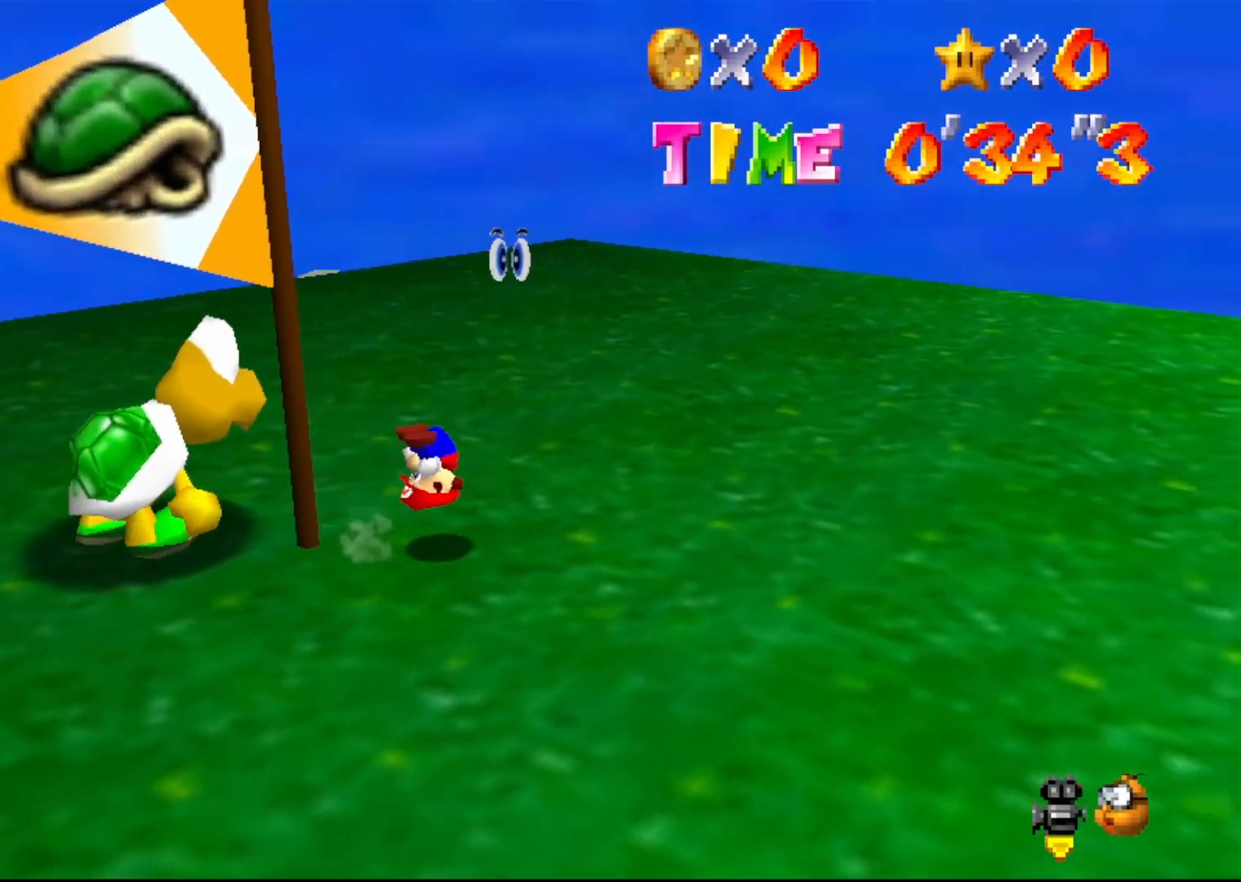
{"buttons": ["C_RIGHT"], "left_stick": "up", "events": [[50, "left_stick", "left"], [217, "C_RIGHT", "down"], [333, "C_RIGHT", "up"], [417, "left_stick", "up"], [450, "C_RIGHT", "down"]]}
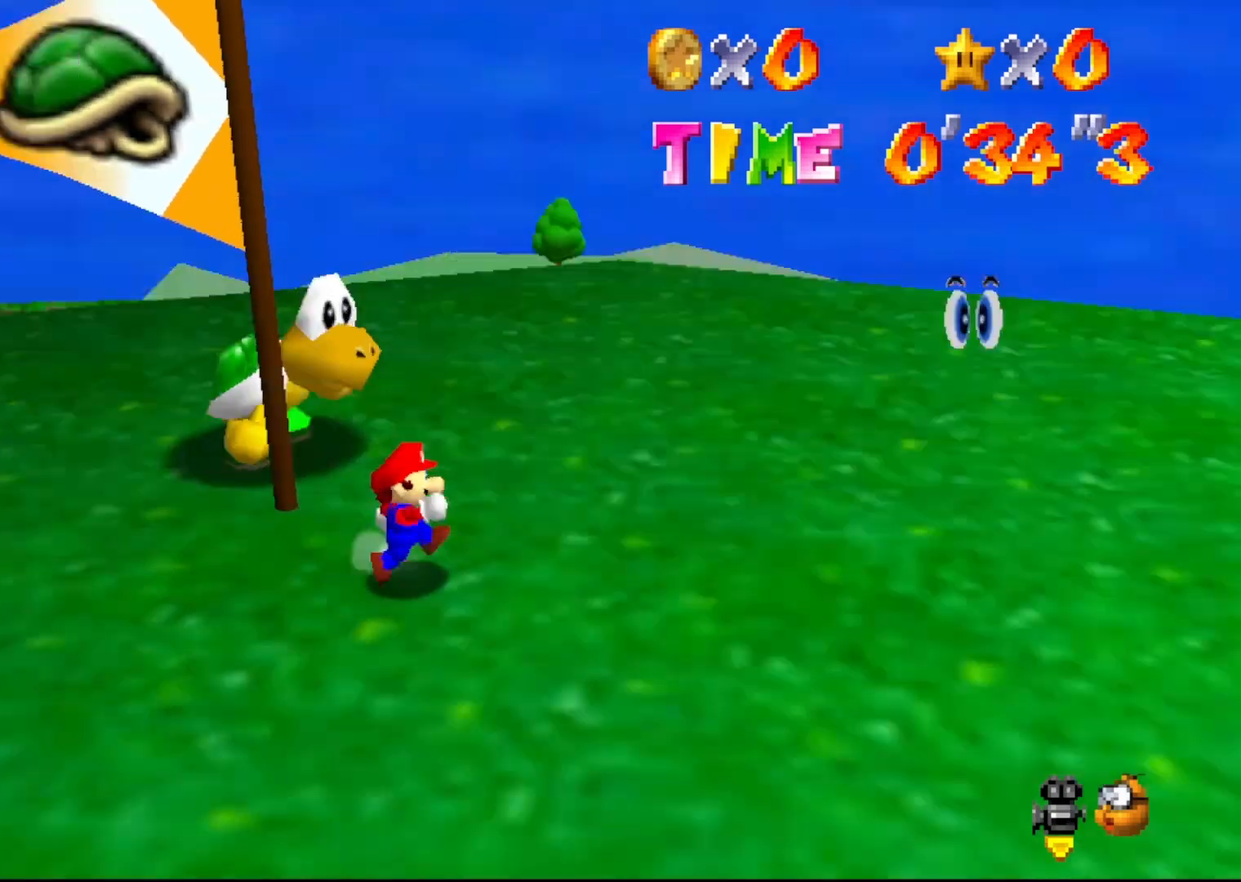
{"buttons": [], "left_stick": "up", "events": [[67, "C_RIGHT", "up"], [267, "left_stick", "up-right"], [383, "left_stick", "up"]]}
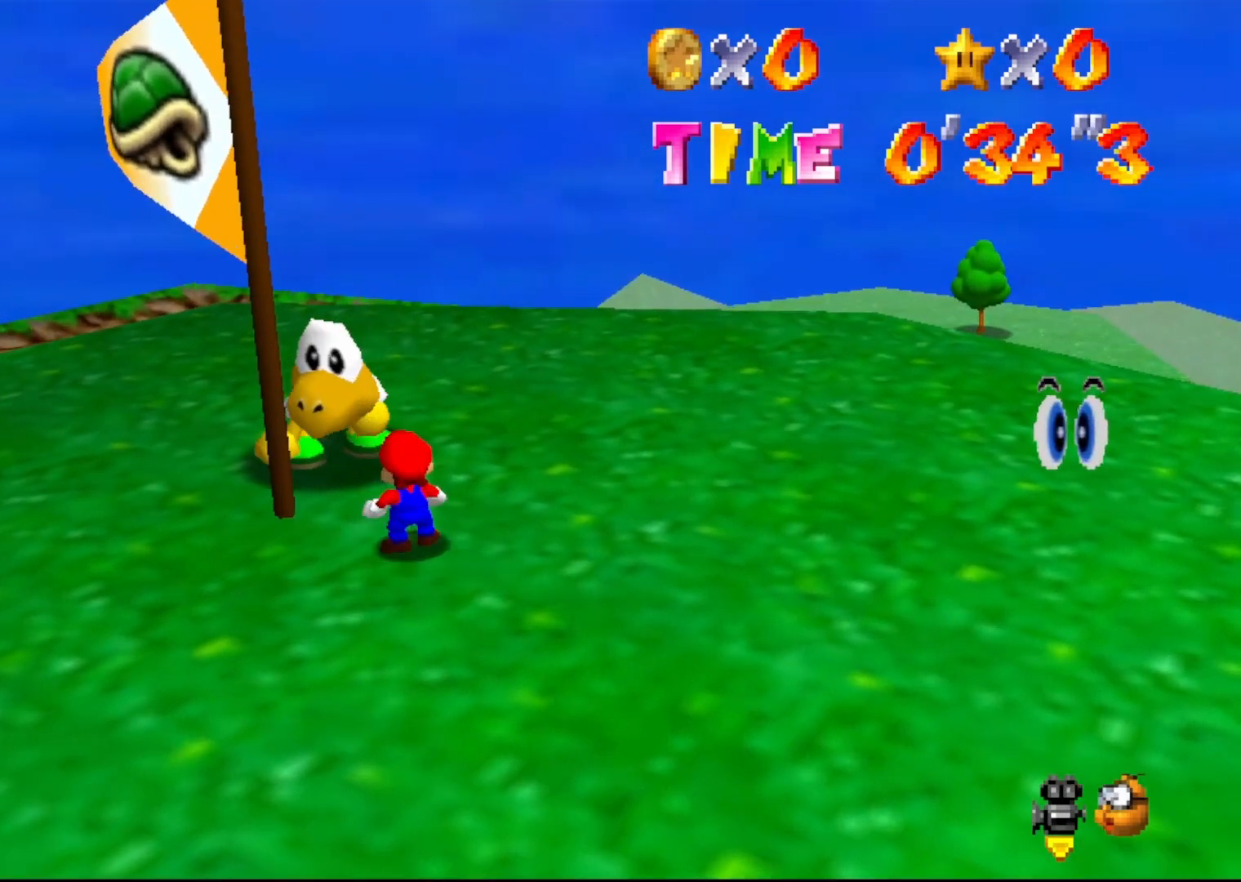
{"buttons": [], "left_stick": "center", "events": [[167, "left_stick", "center"], [317, "A", "down"], [433, "A", "up"]]}
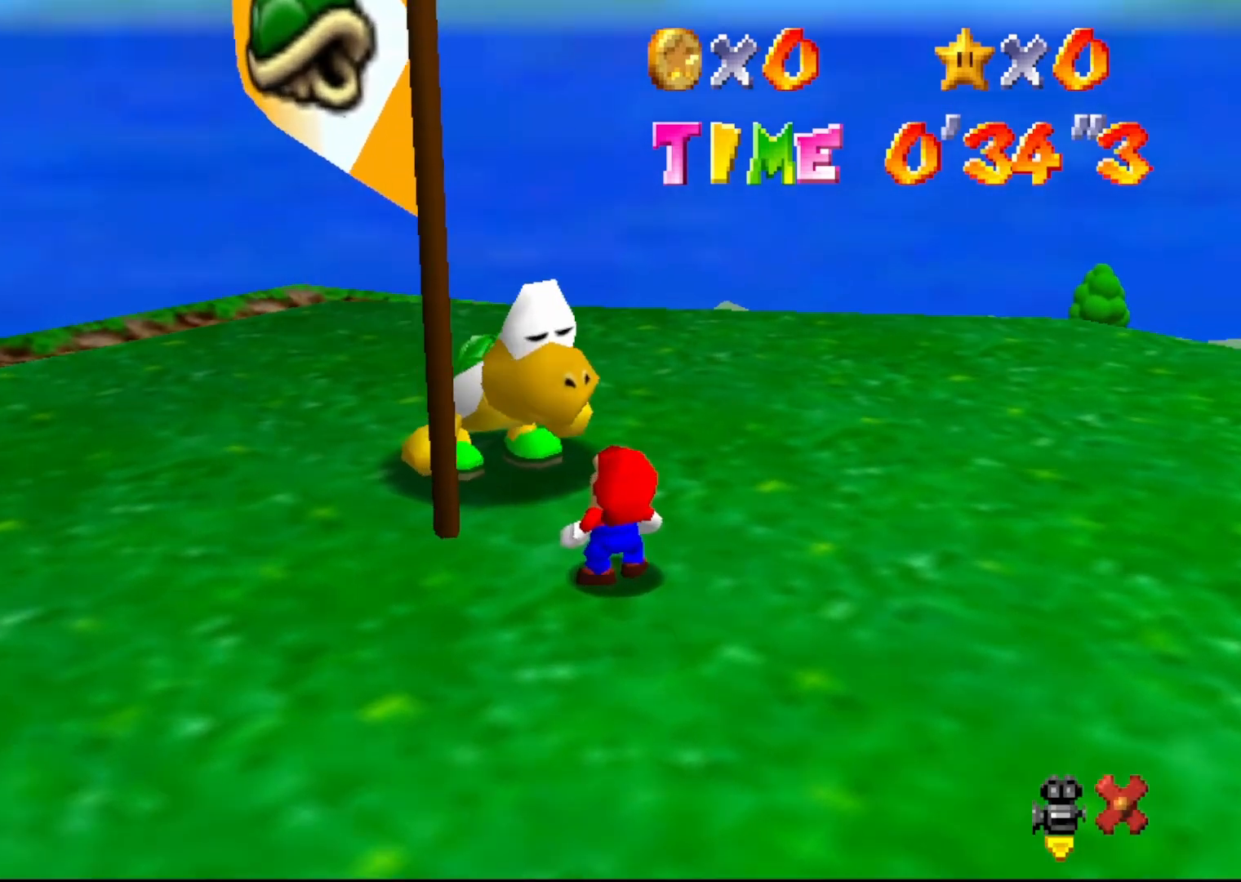
{"buttons": [], "left_stick": "center", "events": [[33, "A", "down"], [83, "A", "up"]]}
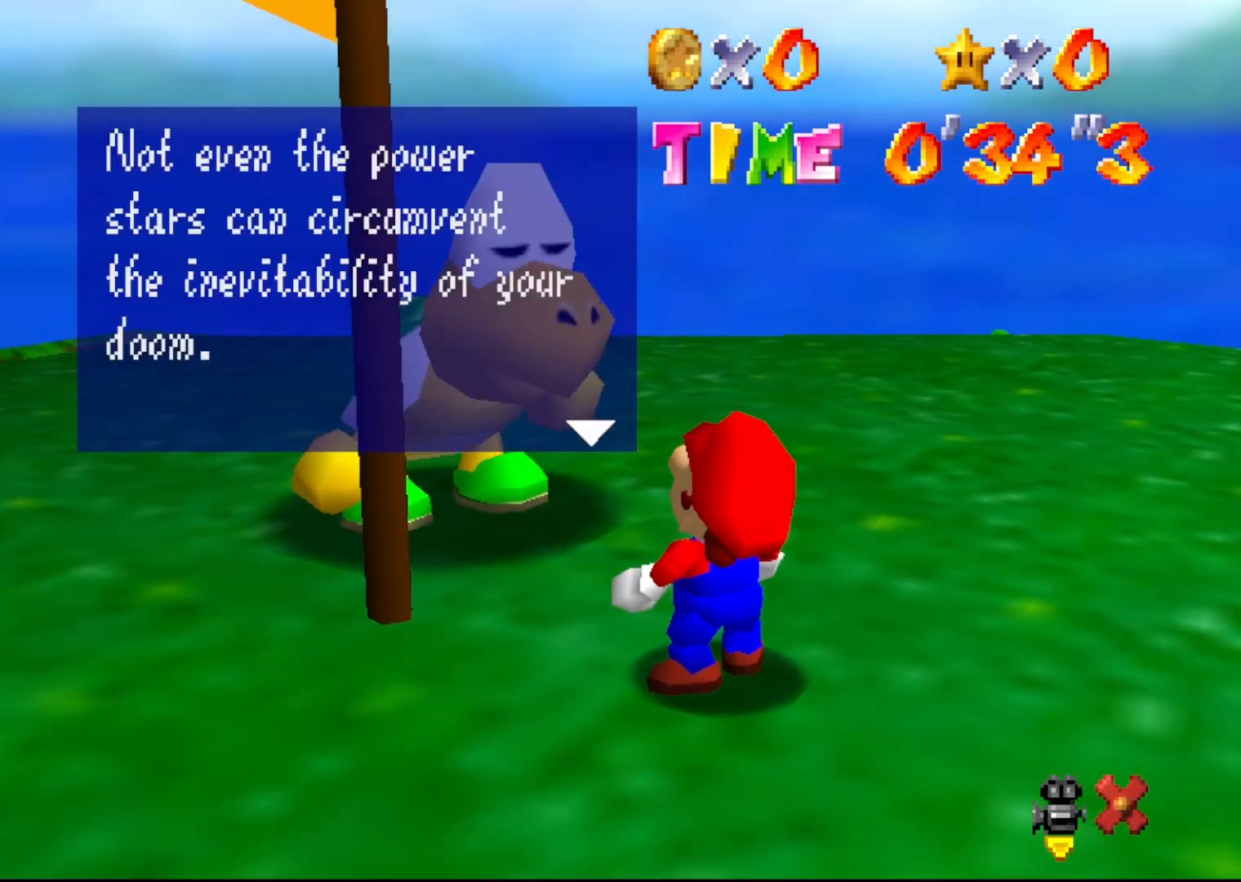
{"buttons": [], "left_stick": "center", "events": [[50, "A", "down"], [117, "A", "up"], [383, "A", "down"], [483, "A", "up"]]}
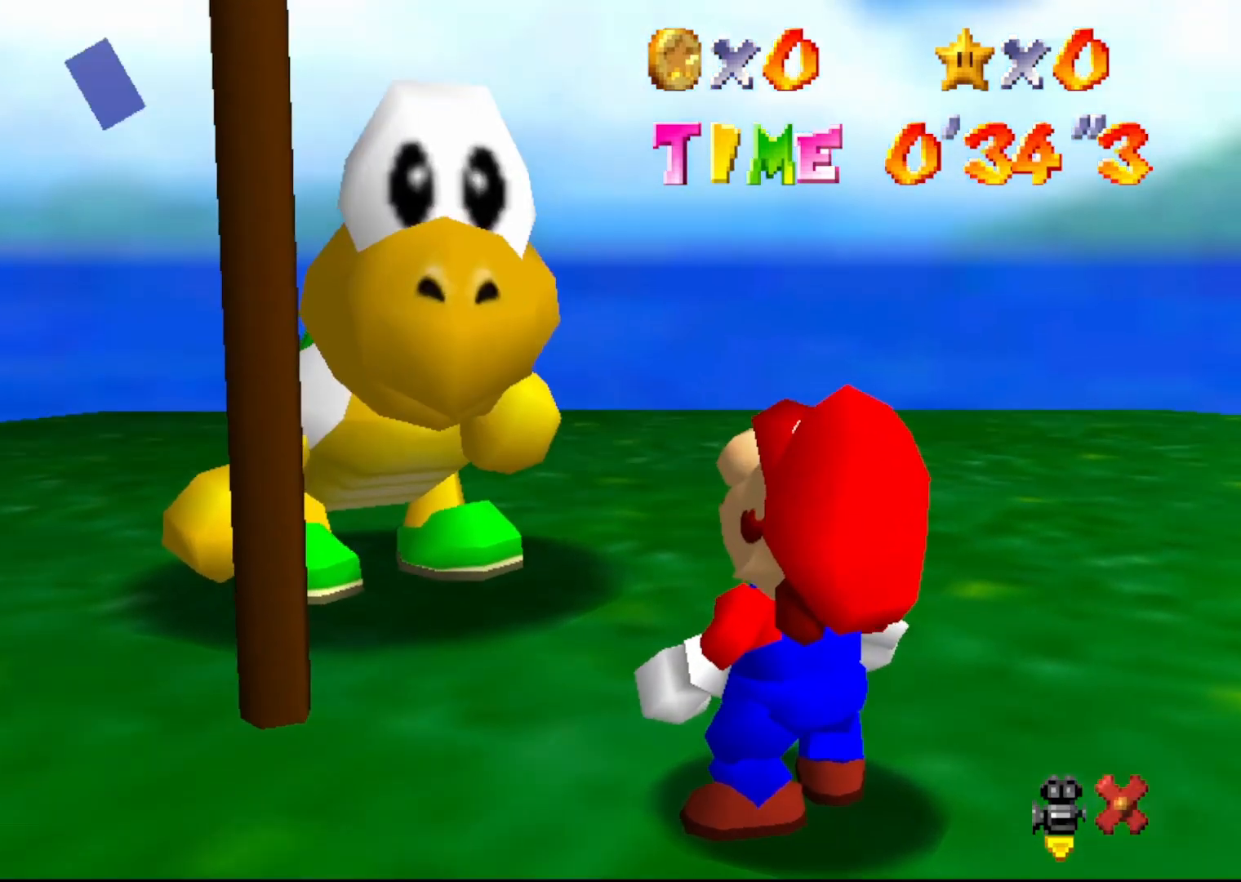
{"buttons": [], "left_stick": "center", "events": [[200, "A", "down"], [300, "A", "up"]]}
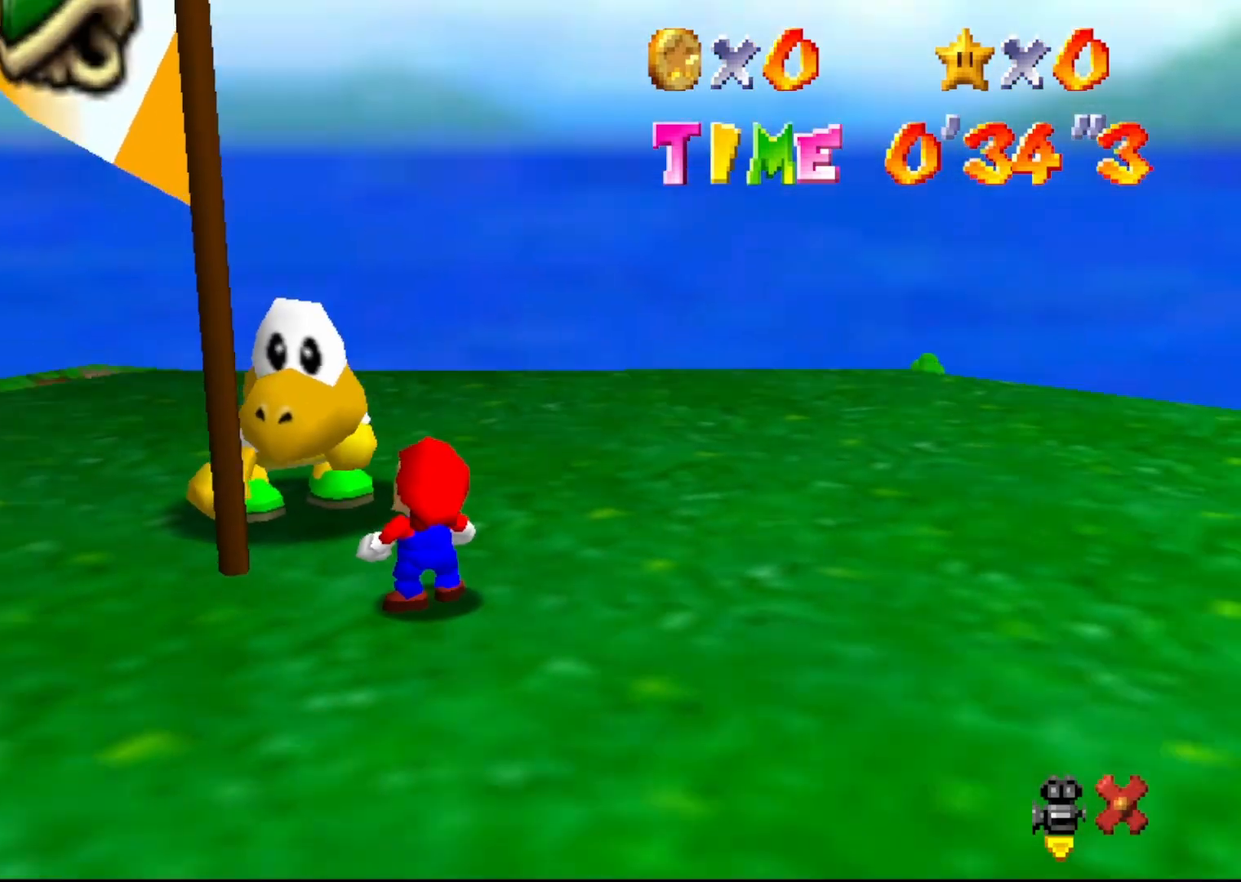
{"buttons": [], "left_stick": "center", "events": []}
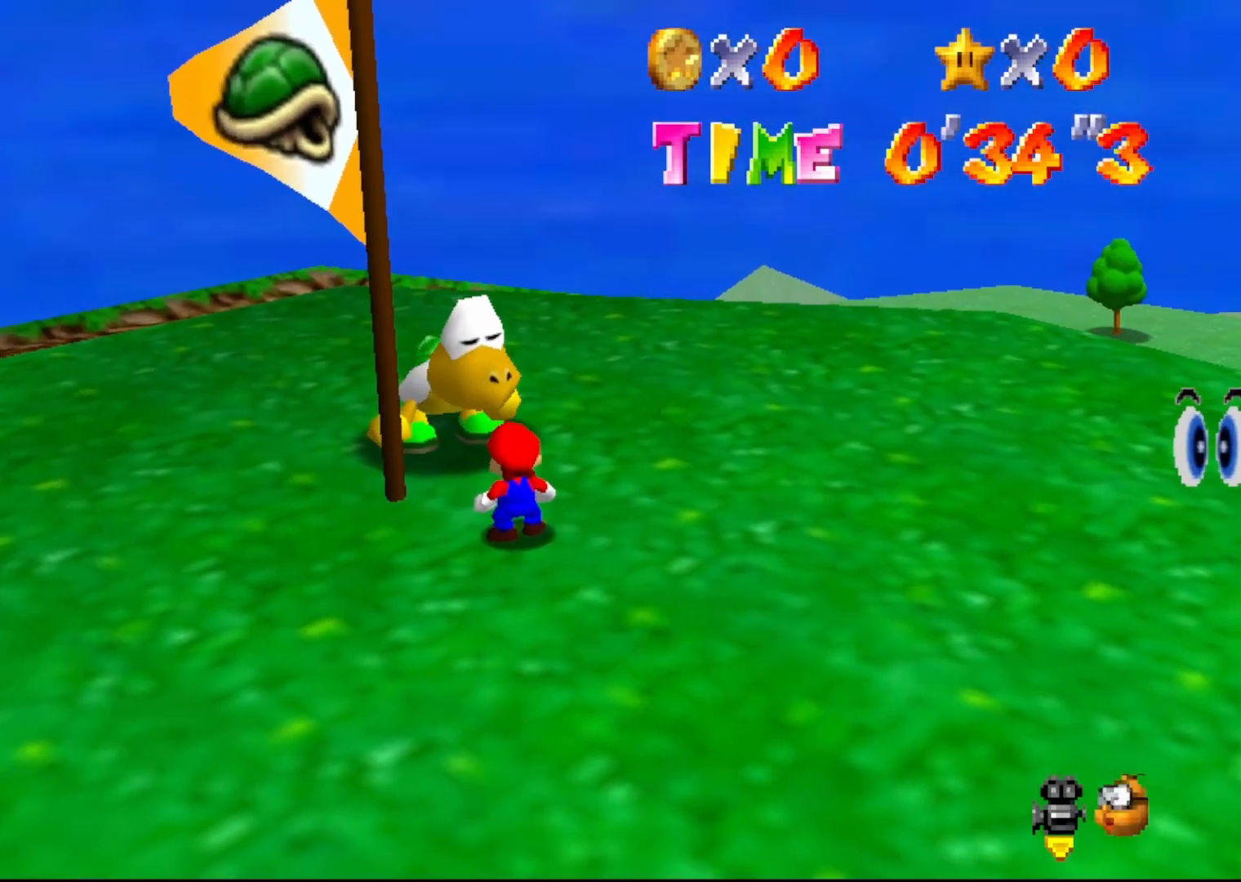
{"buttons": [], "left_stick": "center", "events": []}
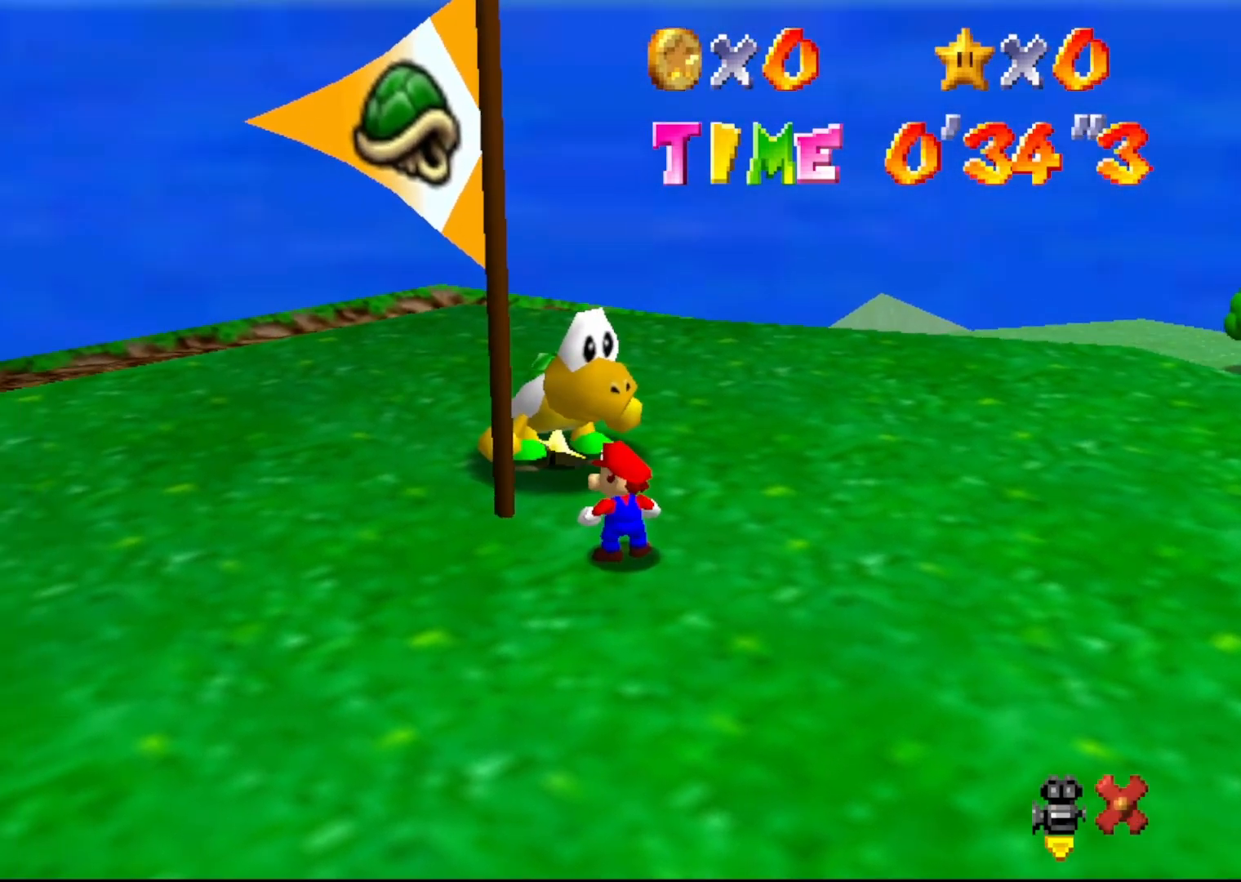
{"buttons": [], "left_stick": "center", "events": []}
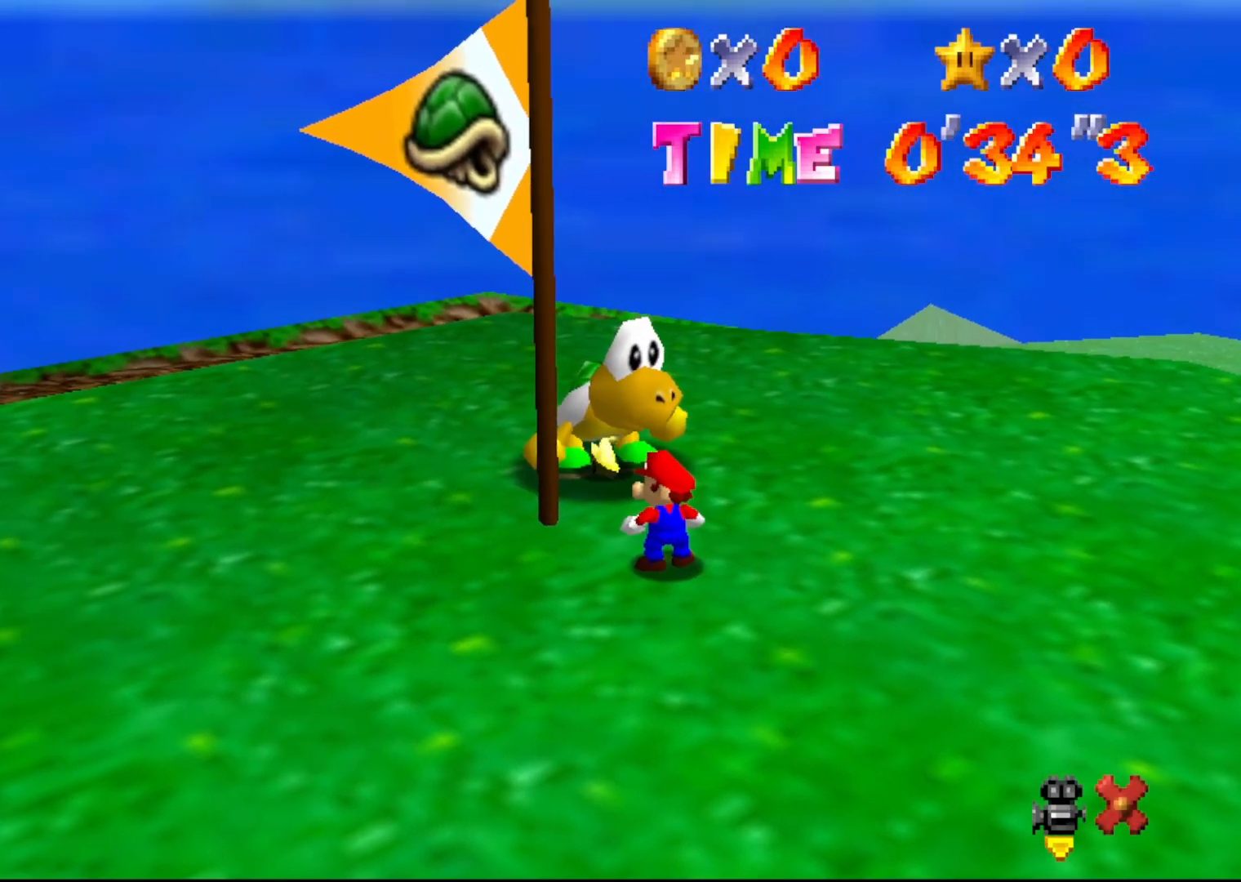
{"buttons": [], "left_stick": "center", "events": []}
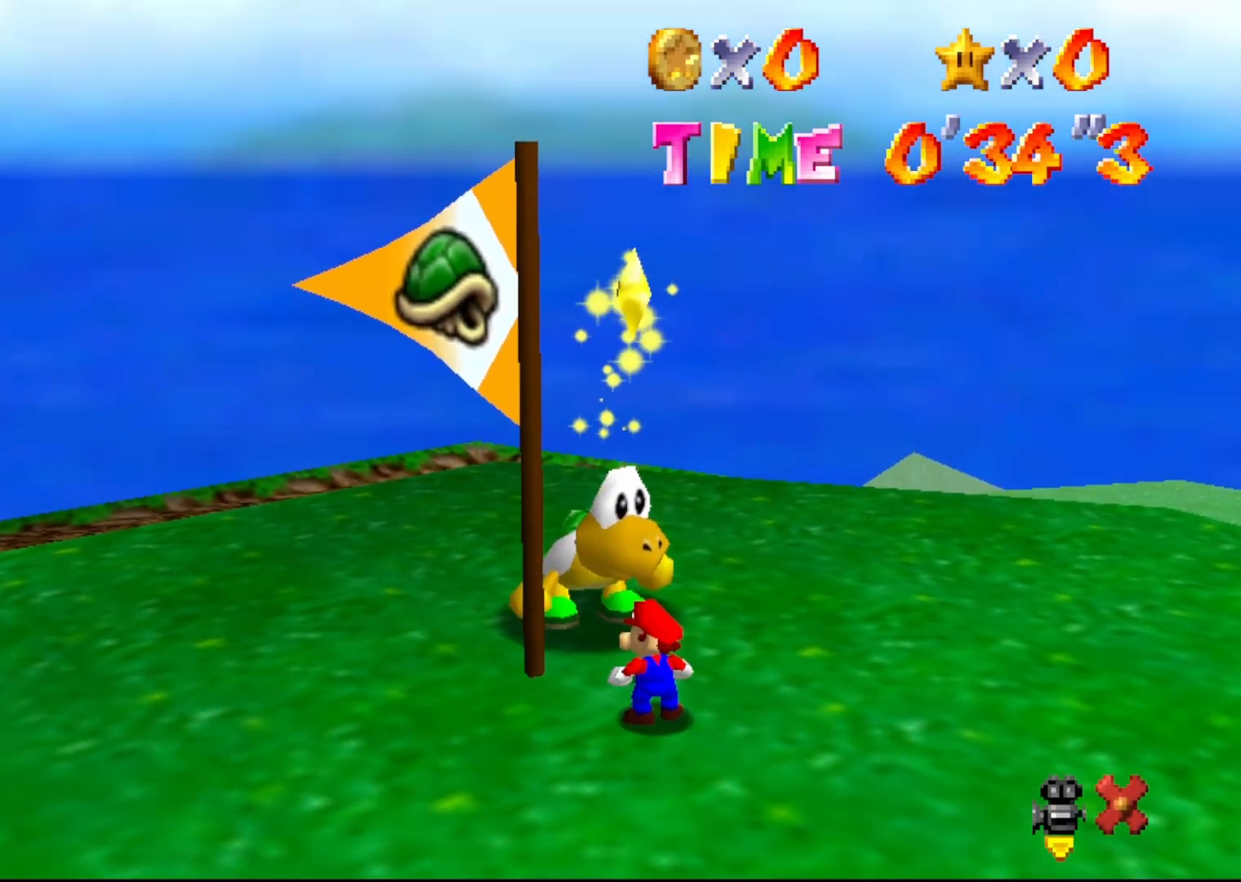
{"buttons": [], "left_stick": "center", "events": []}
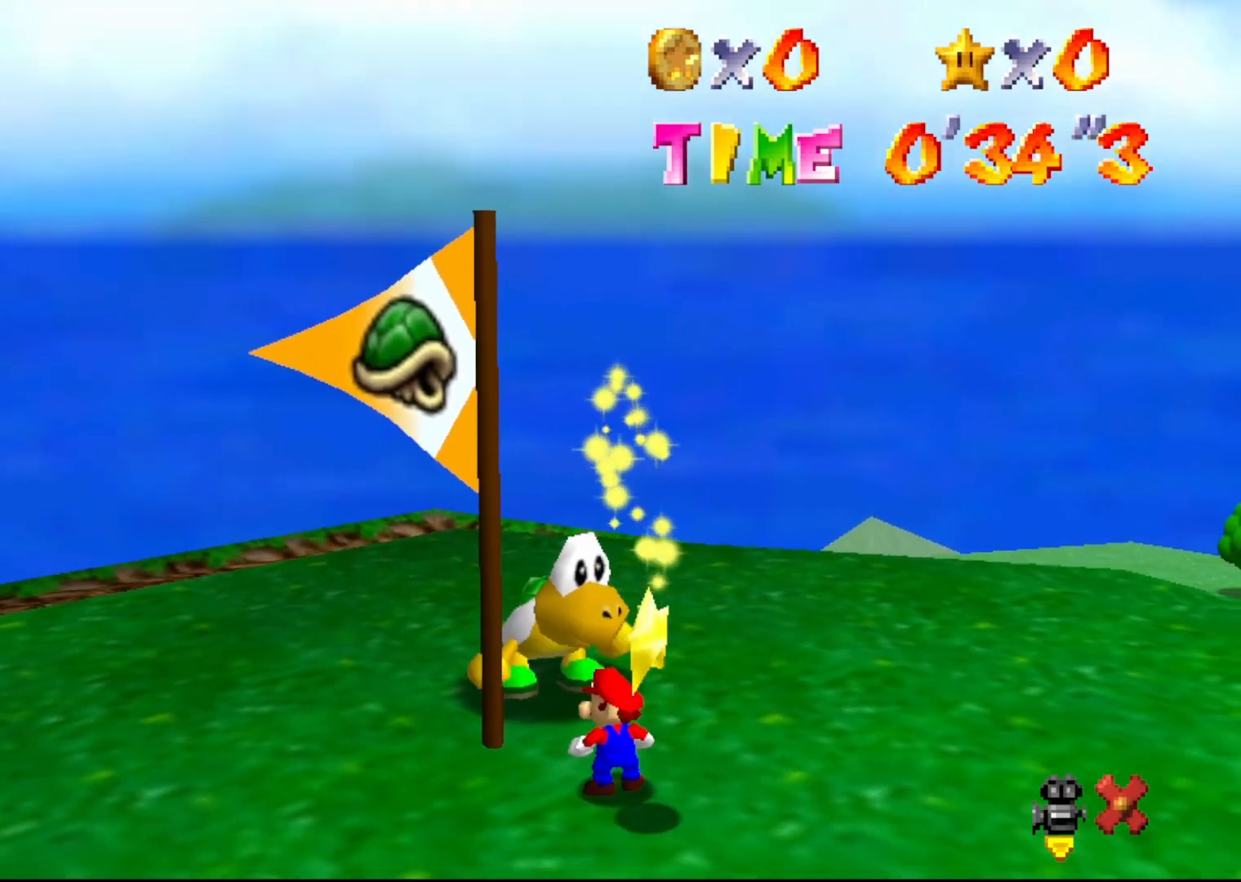
{"buttons": [], "left_stick": "center", "events": []}
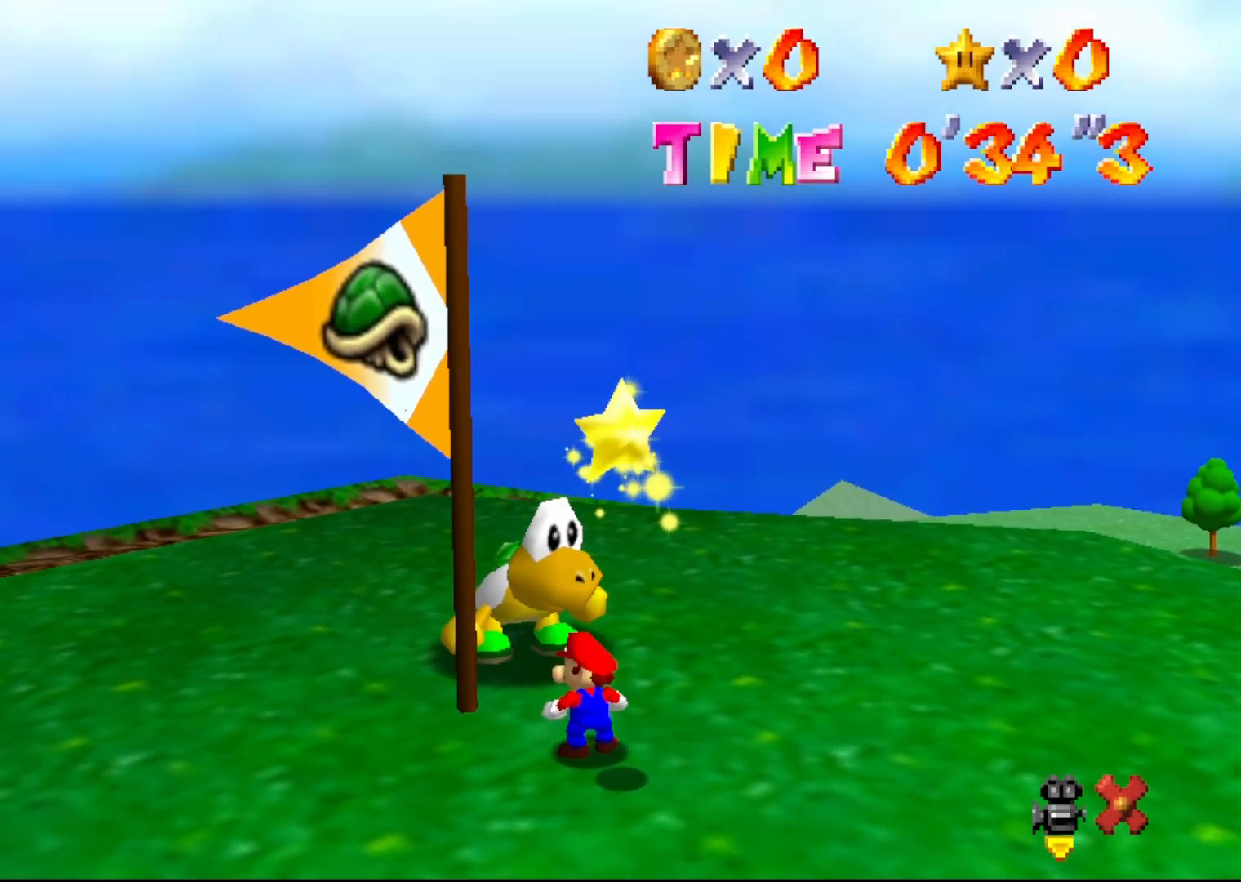
{"buttons": [], "left_stick": "down", "events": [[133, "left_stick", "down"]]}
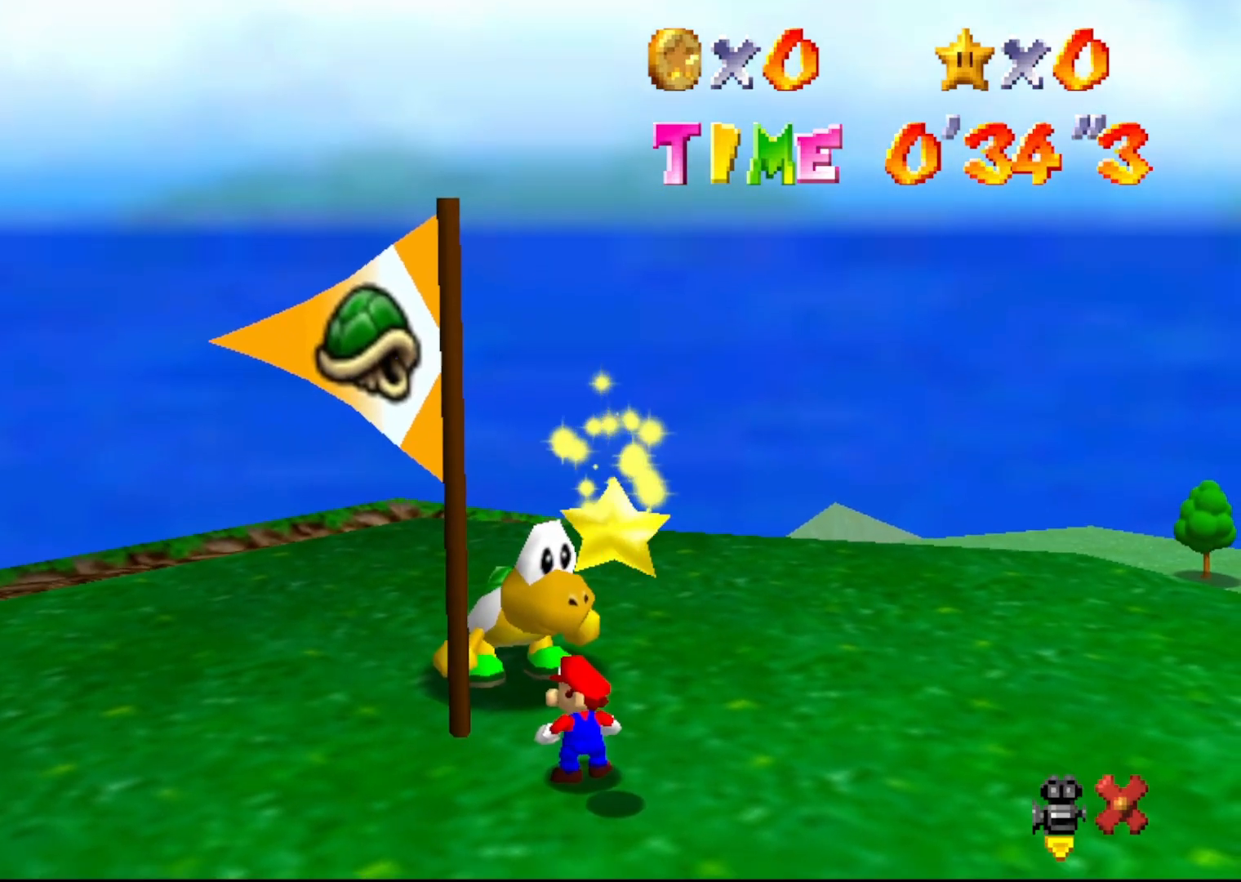
{"buttons": [], "left_stick": "down", "events": []}